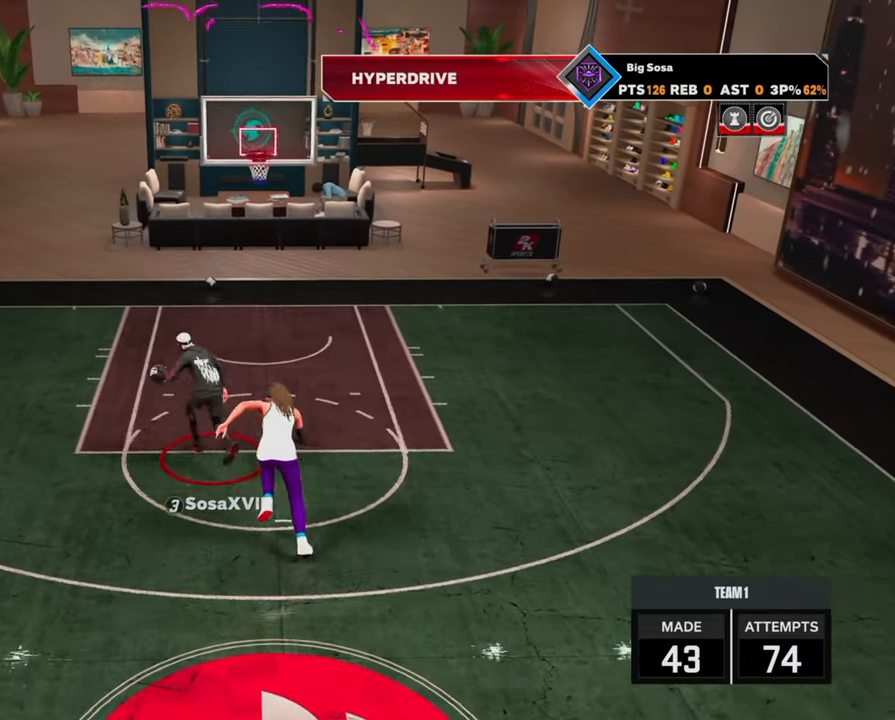
Gameplay with a controller (PlayStation layout); each line is a JSON object with the inputs held at the frame after it. "events" lists button and stick changes between this image and that frame as [ms after this image, input, new state], when the widget could be followed in between.
{"buttons": ["R2"], "left_stick": "center", "right_stick": "center", "events": [[17, "left_stick", "center"], [150, "R2", "up"], [483, "R2", "down"]]}
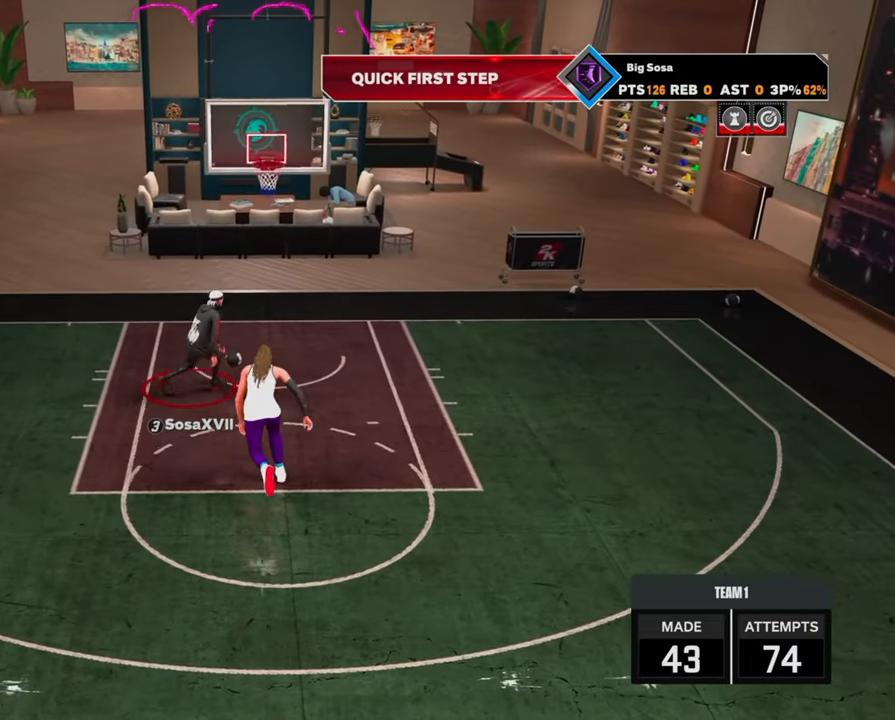
{"buttons": ["R2"], "left_stick": "down-right", "right_stick": "center", "events": [[33, "left_stick", "right"], [433, "left_stick", "down-right"]]}
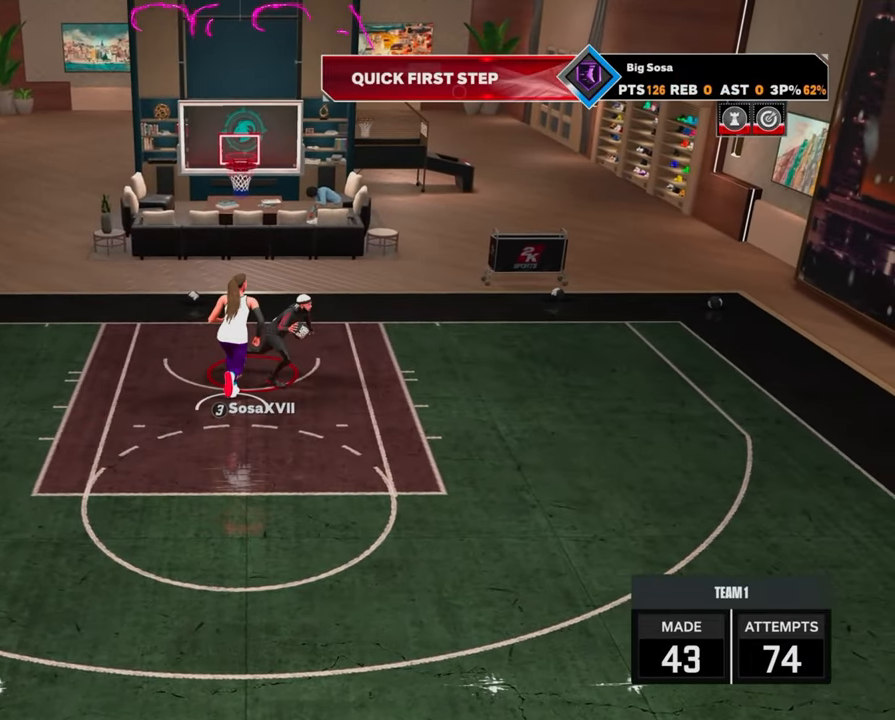
{"buttons": ["R2"], "left_stick": "down", "right_stick": "center", "events": [[333, "left_stick", "down"]]}
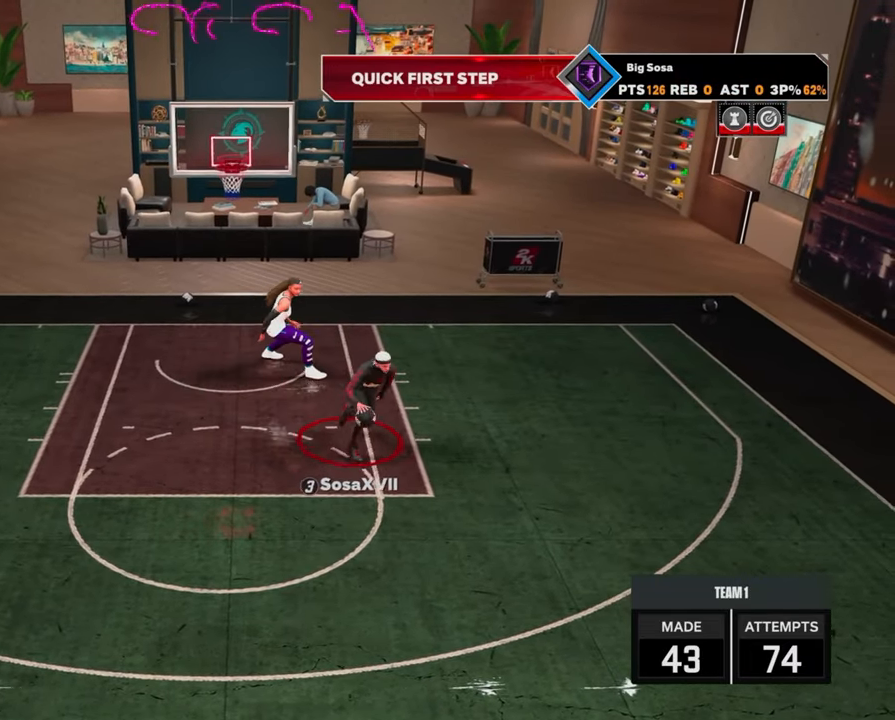
{"buttons": ["R2"], "left_stick": "down", "right_stick": "center", "events": []}
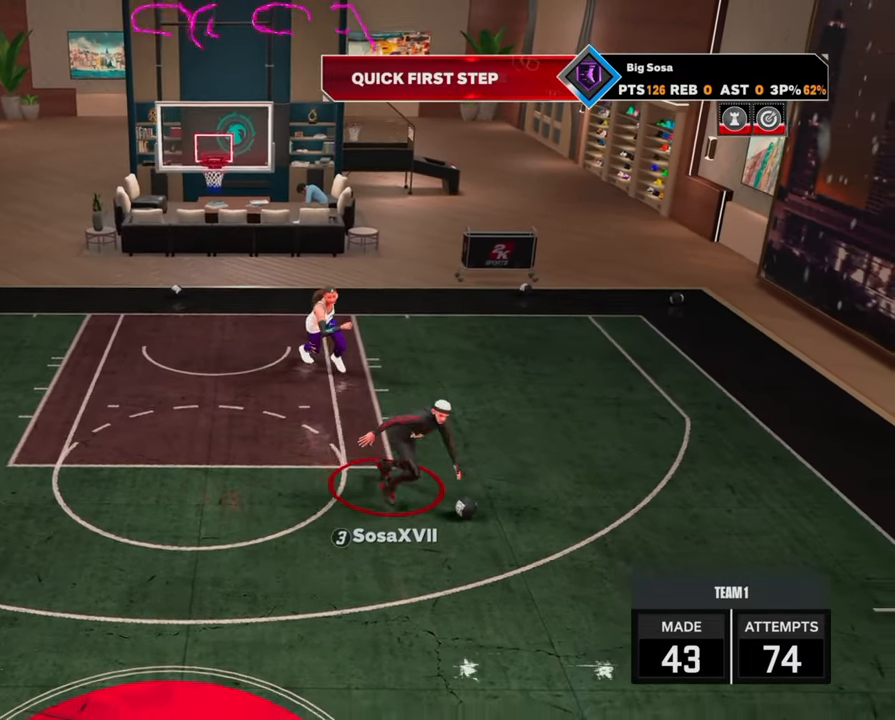
{"buttons": [], "left_stick": "center", "right_stick": "center", "events": [[417, "left_stick", "center"], [433, "R2", "up"]]}
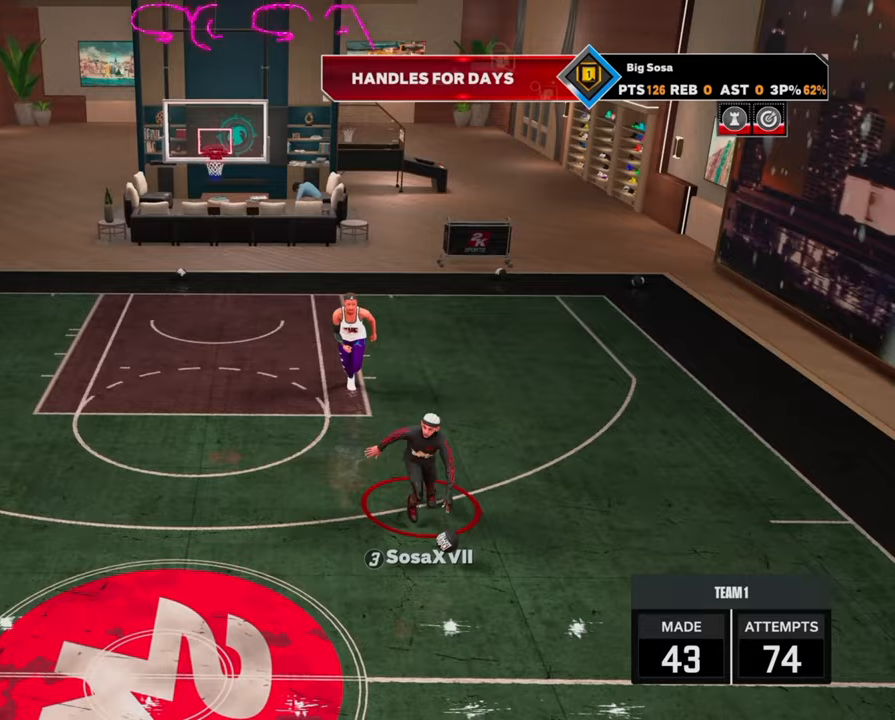
{"buttons": ["R2"], "left_stick": "up-right", "right_stick": "center", "events": [[100, "right_stick", "up-right"], [150, "right_stick", "center"], [367, "R2", "down"], [417, "left_stick", "up-right"]]}
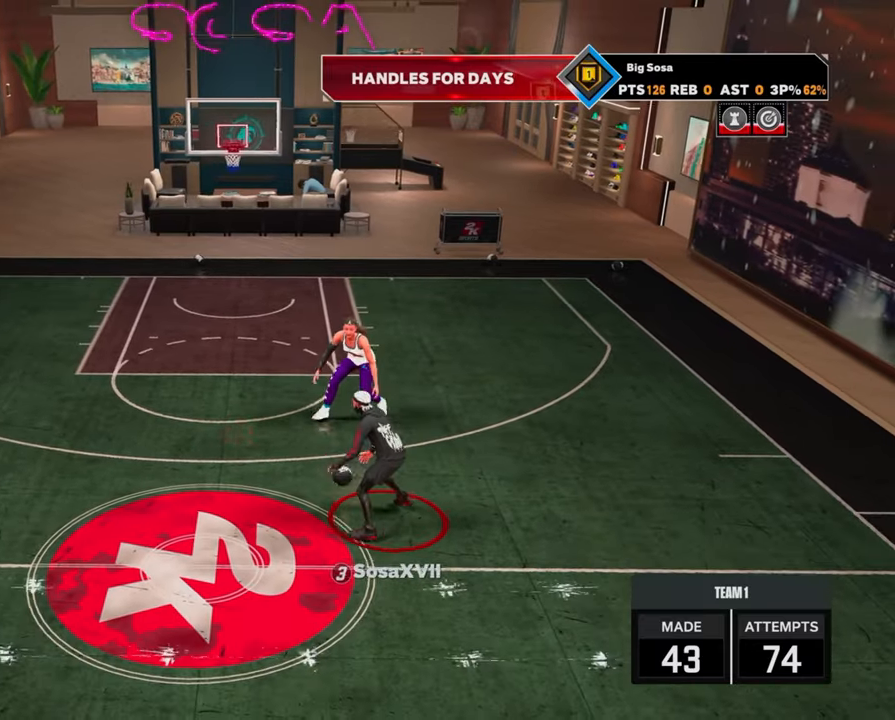
{"buttons": ["R2"], "left_stick": "up-right", "right_stick": "center", "events": []}
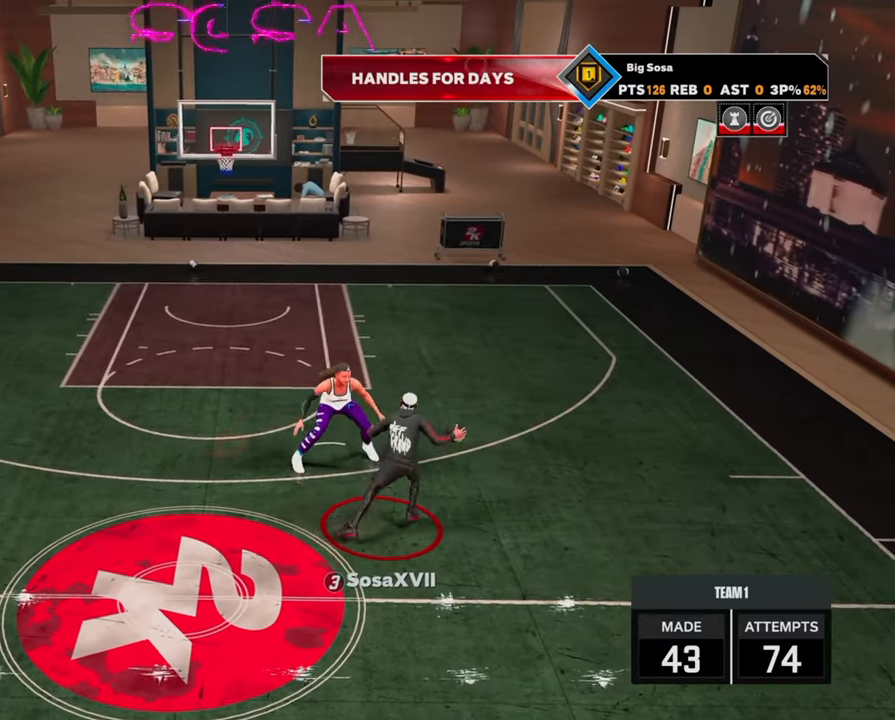
{"buttons": ["R2"], "left_stick": "up", "right_stick": "center", "events": [[450, "left_stick", "up"]]}
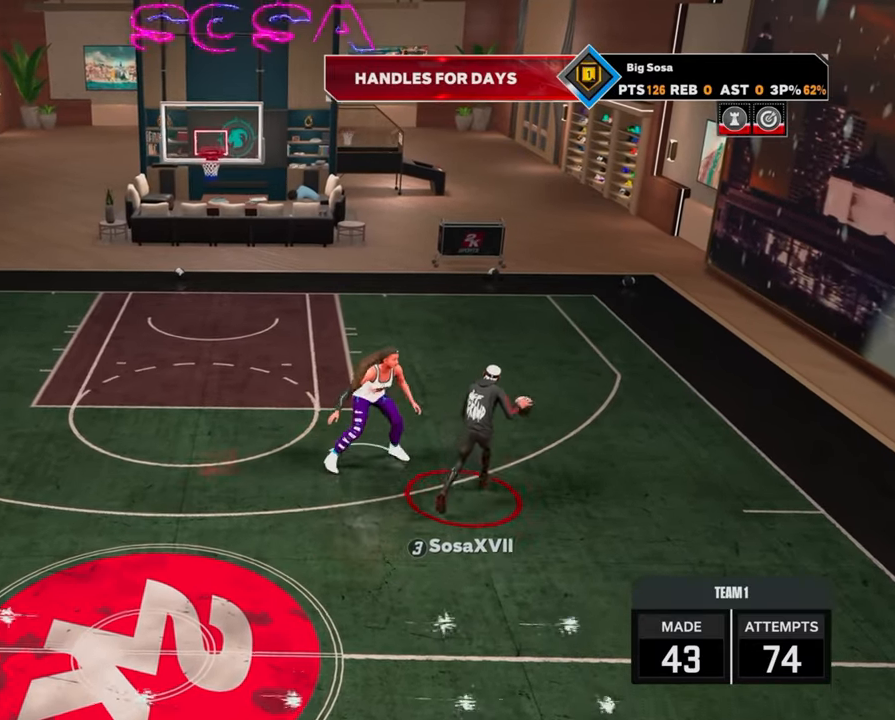
{"buttons": ["R2"], "left_stick": "up", "right_stick": "center", "events": []}
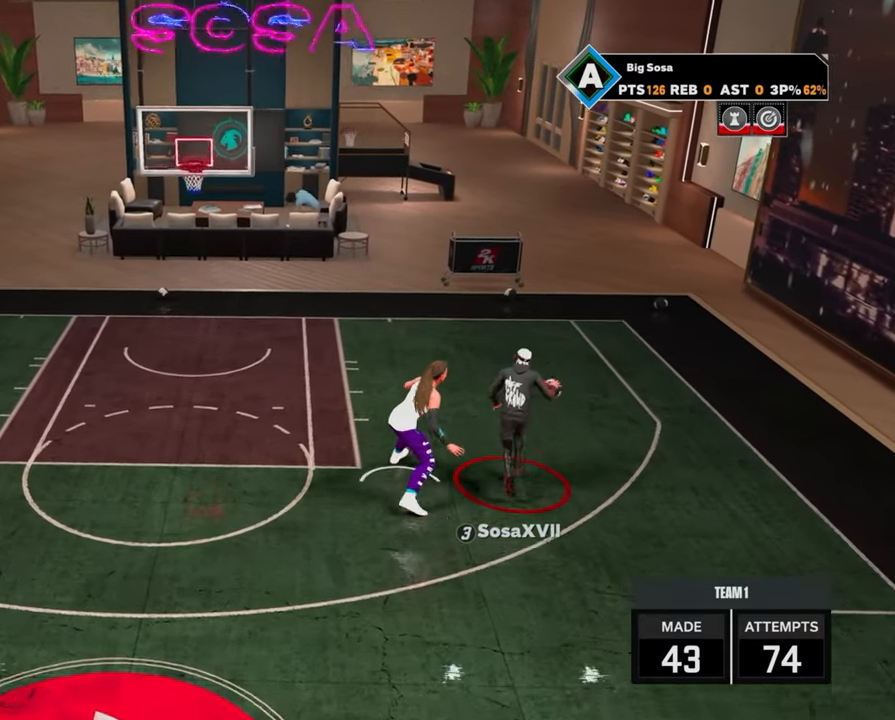
{"buttons": [], "left_stick": "center", "right_stick": "center", "events": [[67, "right_stick", "down"], [150, "right_stick", "center"], [467, "left_stick", "center"], [483, "R2", "up"]]}
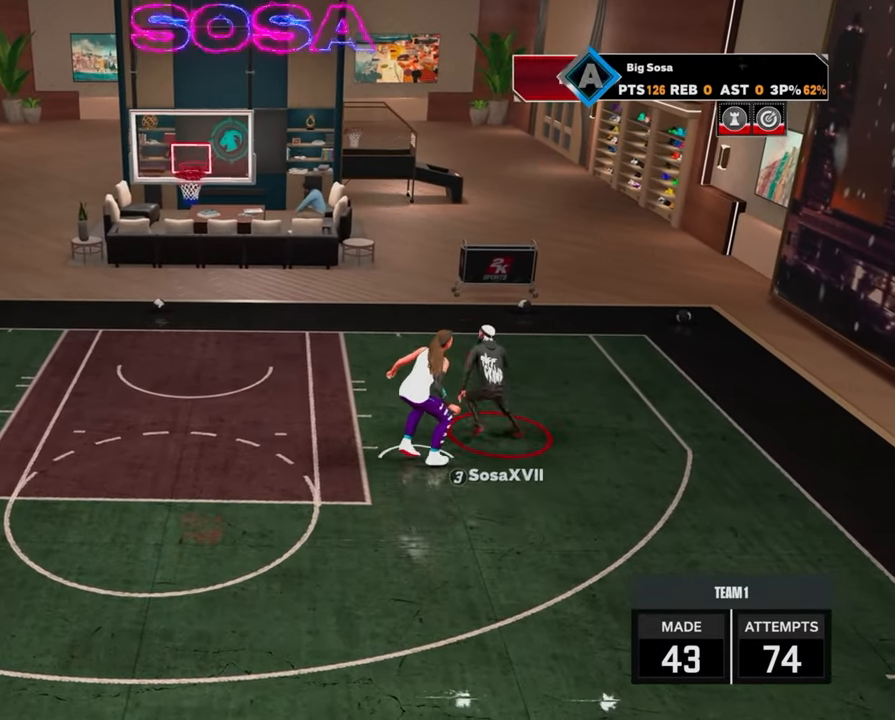
{"buttons": ["R2"], "left_stick": "down-left", "right_stick": "center", "events": [[150, "R2", "down"], [200, "left_stick", "down-left"]]}
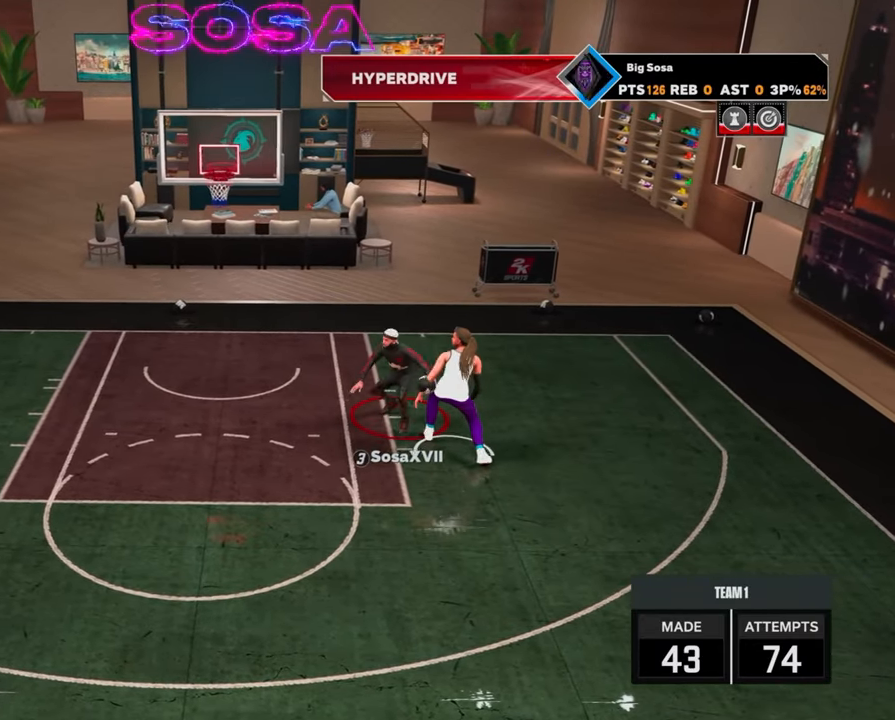
{"buttons": ["R2"], "left_stick": "down-left", "right_stick": "center", "events": []}
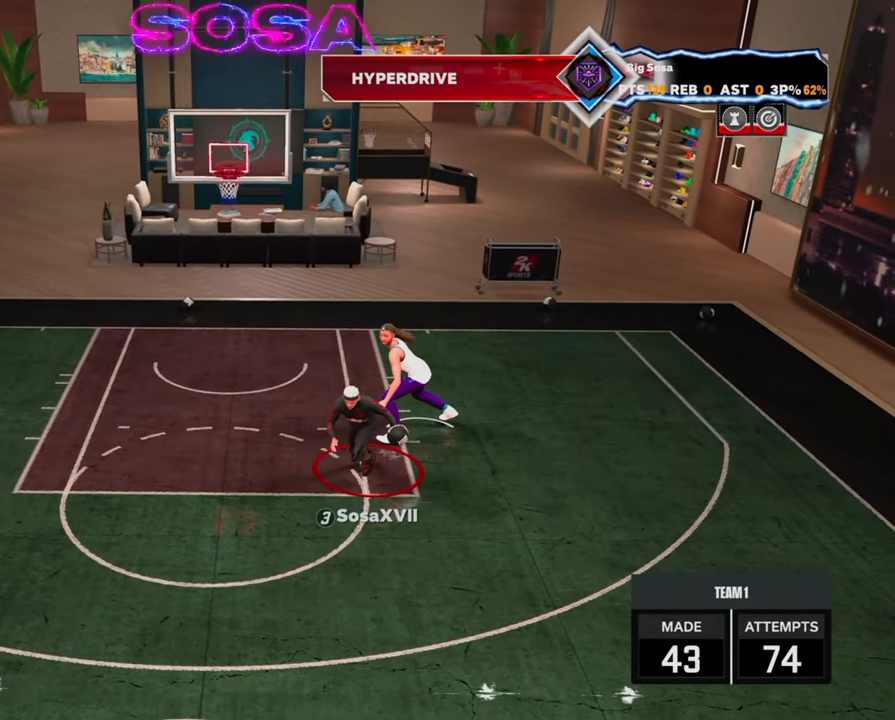
{"buttons": ["R2"], "left_stick": "down-left", "right_stick": "center", "events": []}
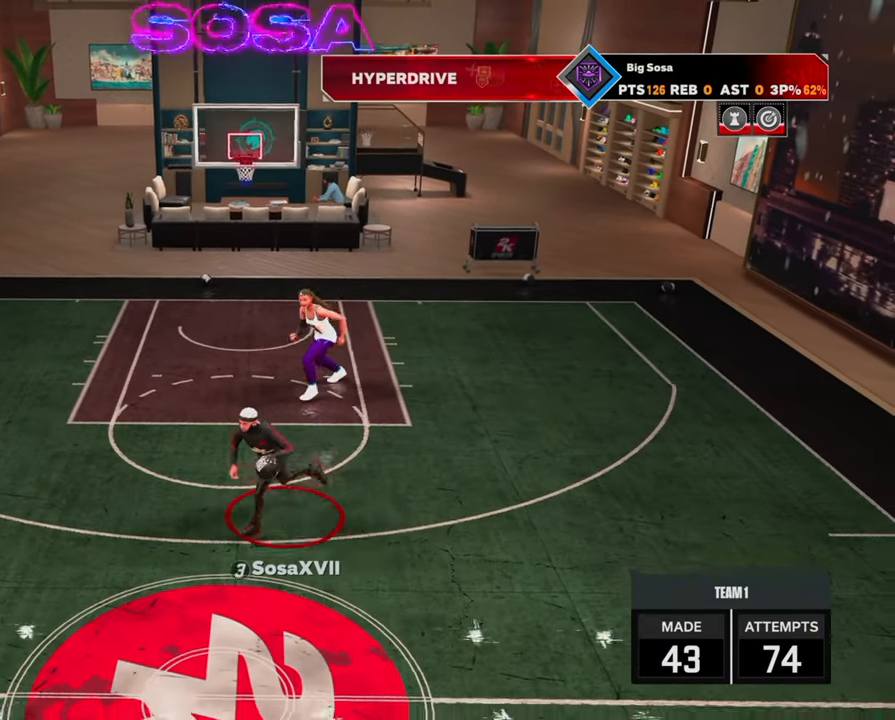
{"buttons": ["R2"], "left_stick": "up-right", "right_stick": "center", "events": [[67, "left_stick", "center"], [83, "R2", "up"], [450, "R2", "down"], [500, "left_stick", "up-right"]]}
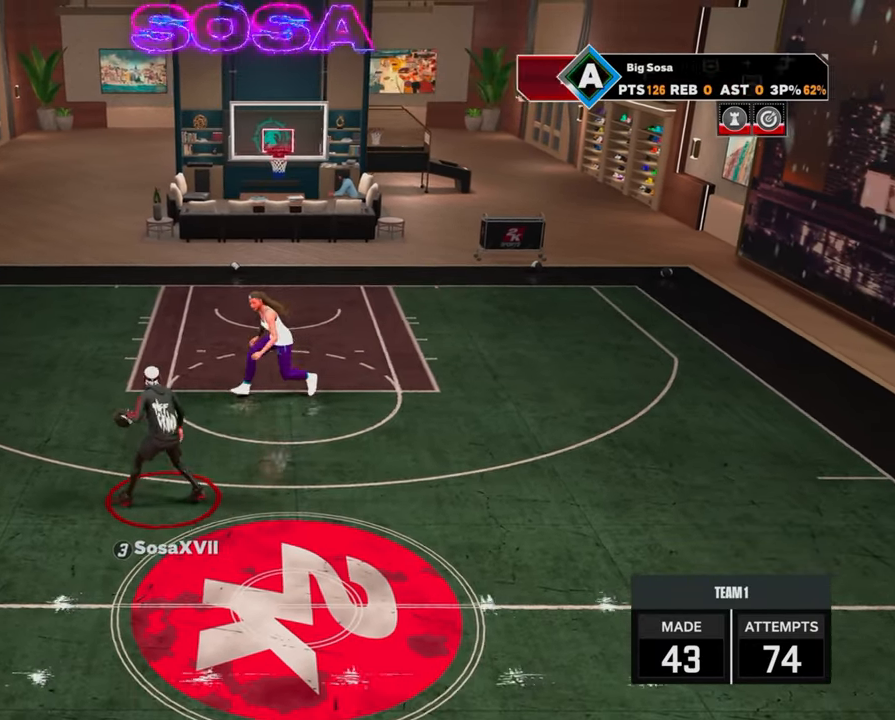
{"buttons": ["R2"], "left_stick": "right", "right_stick": "center", "events": [[200, "left_stick", "right"]]}
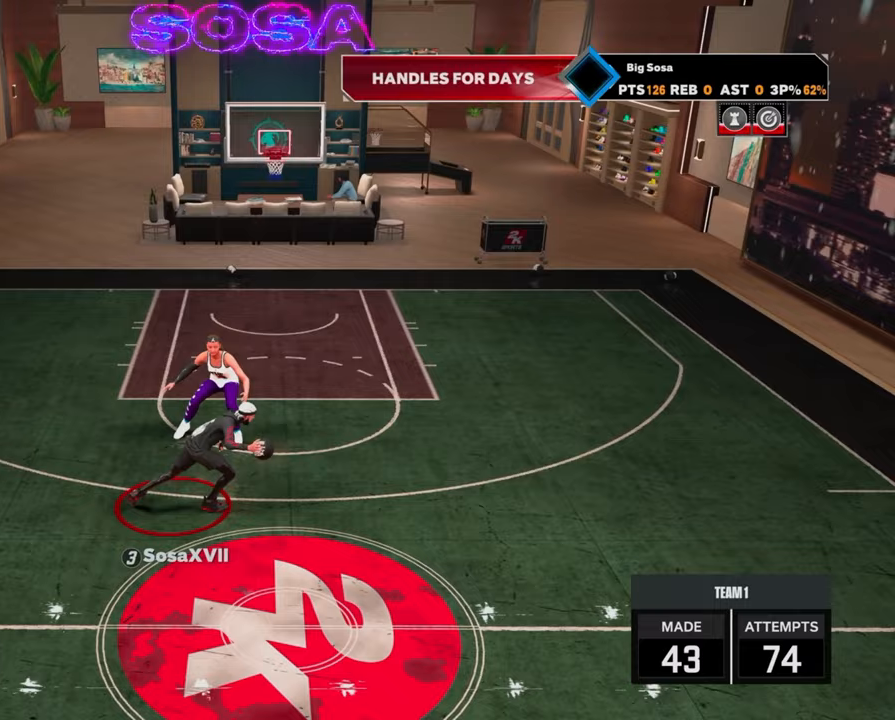
{"buttons": ["R2"], "left_stick": "up", "right_stick": "down", "events": [[67, "left_stick", "up-right"], [433, "left_stick", "up"], [500, "right_stick", "down"]]}
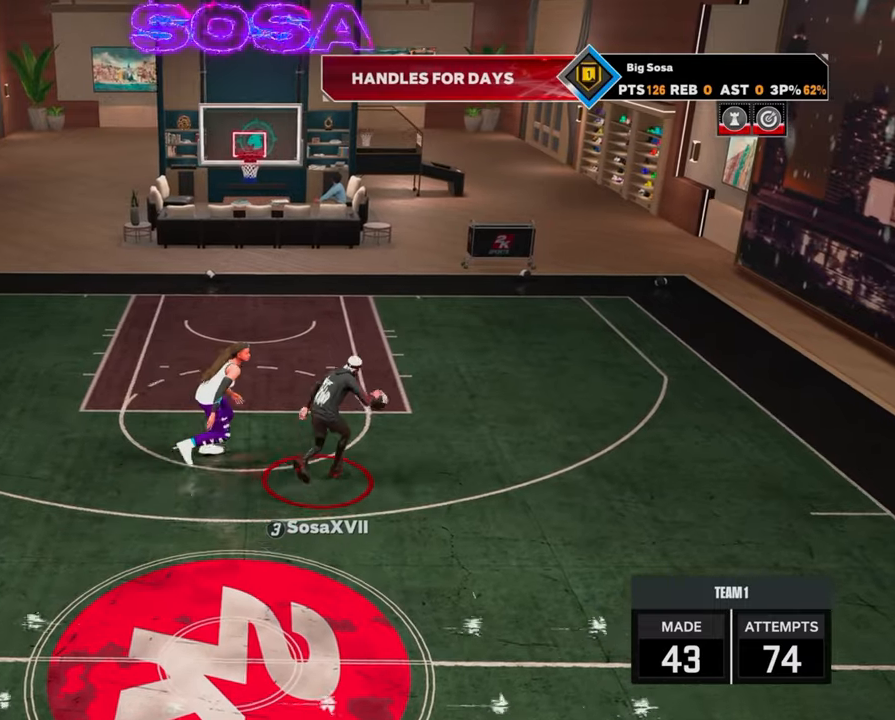
{"buttons": [], "left_stick": "center", "right_stick": "center", "events": [[67, "right_stick", "center"], [317, "left_stick", "center"], [350, "R2", "up"]]}
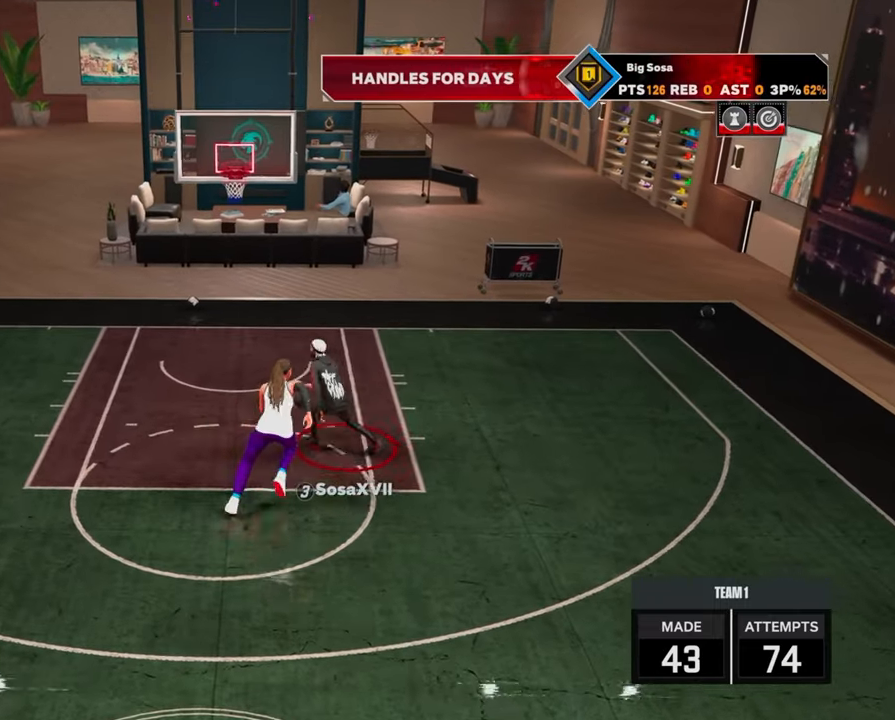
{"buttons": ["R2"], "left_stick": "down-left", "right_stick": "center", "events": [[33, "R2", "down"], [83, "left_stick", "left"], [150, "left_stick", "down-left"]]}
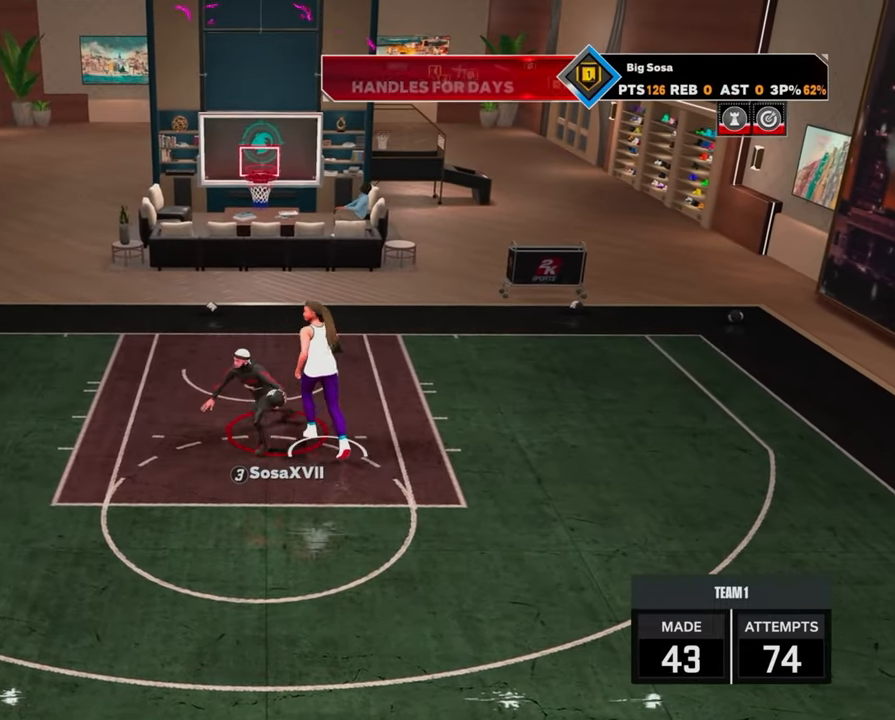
{"buttons": ["R2"], "left_stick": "down-left", "right_stick": "center", "events": []}
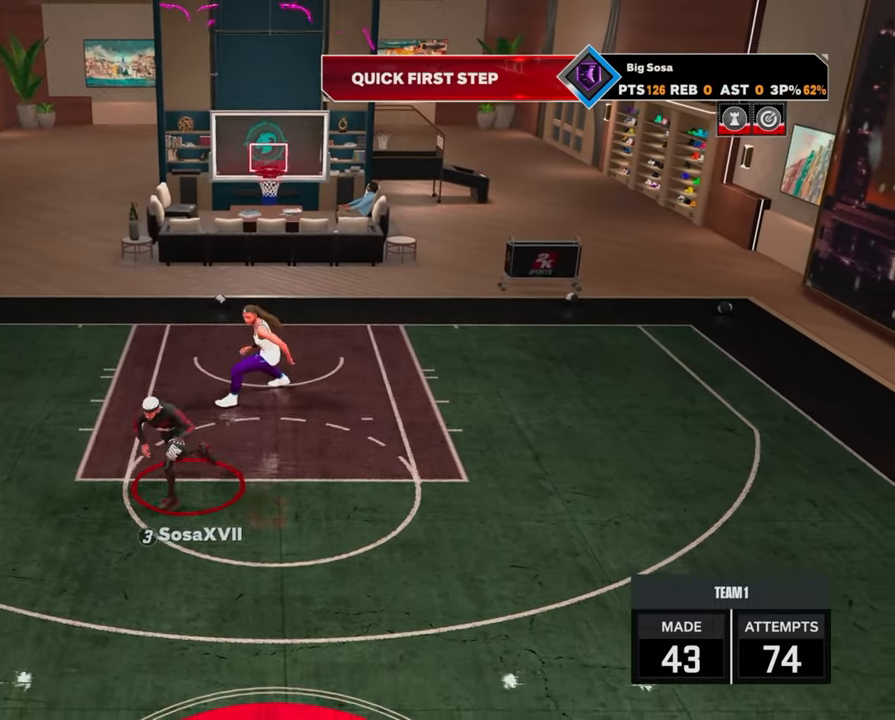
{"buttons": [], "left_stick": "center", "right_stick": "center", "events": [[367, "left_stick", "center"], [400, "R2", "up"]]}
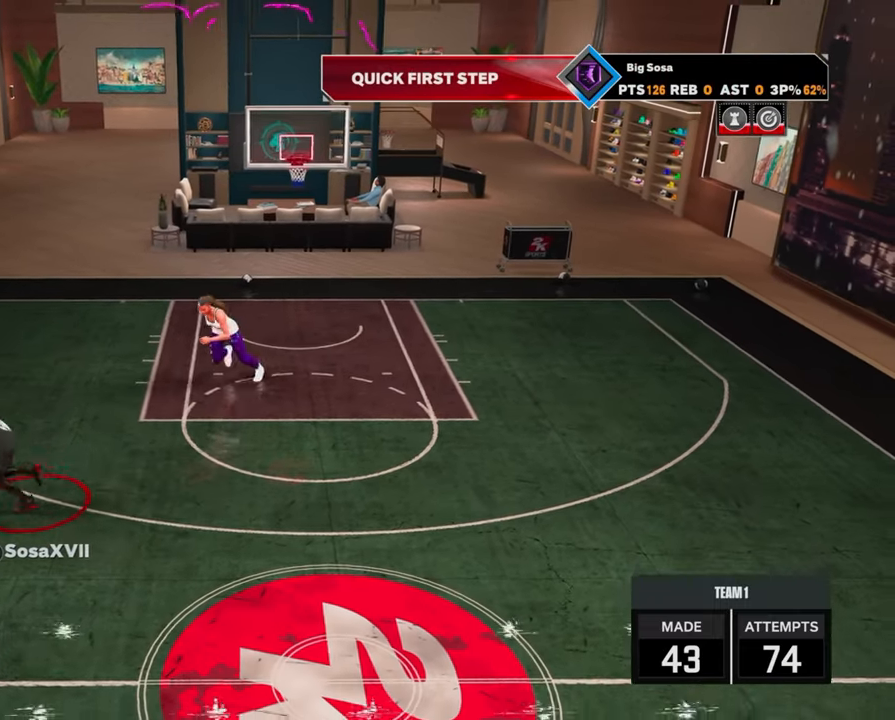
{"buttons": ["R2"], "left_stick": "right", "right_stick": "center", "events": [[217, "right_stick", "right"], [267, "right_stick", "center"], [433, "R2", "down"], [483, "left_stick", "right"]]}
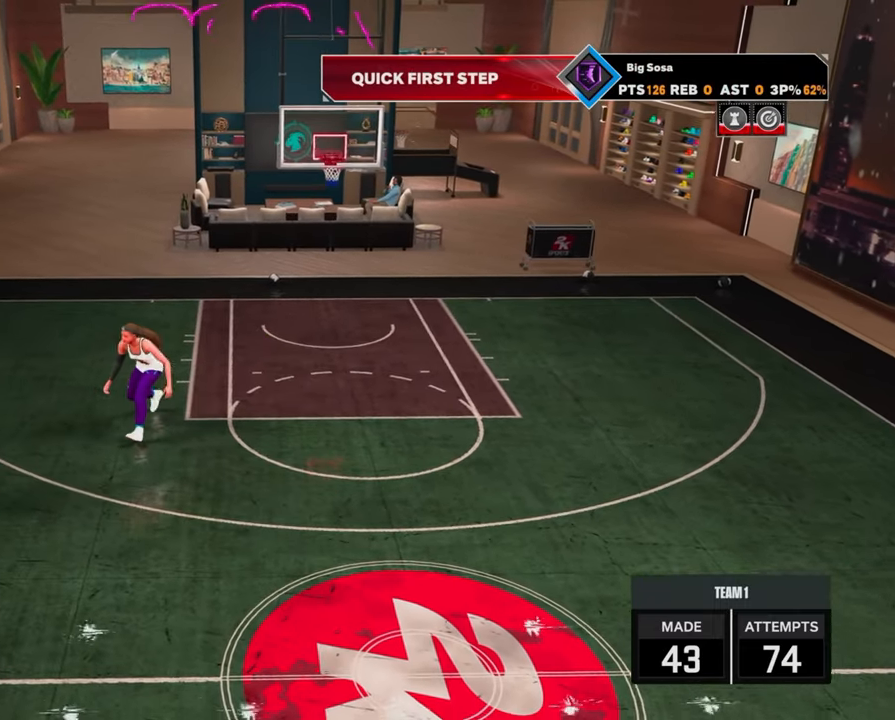
{"buttons": ["R2"], "left_stick": "right", "right_stick": "center", "events": []}
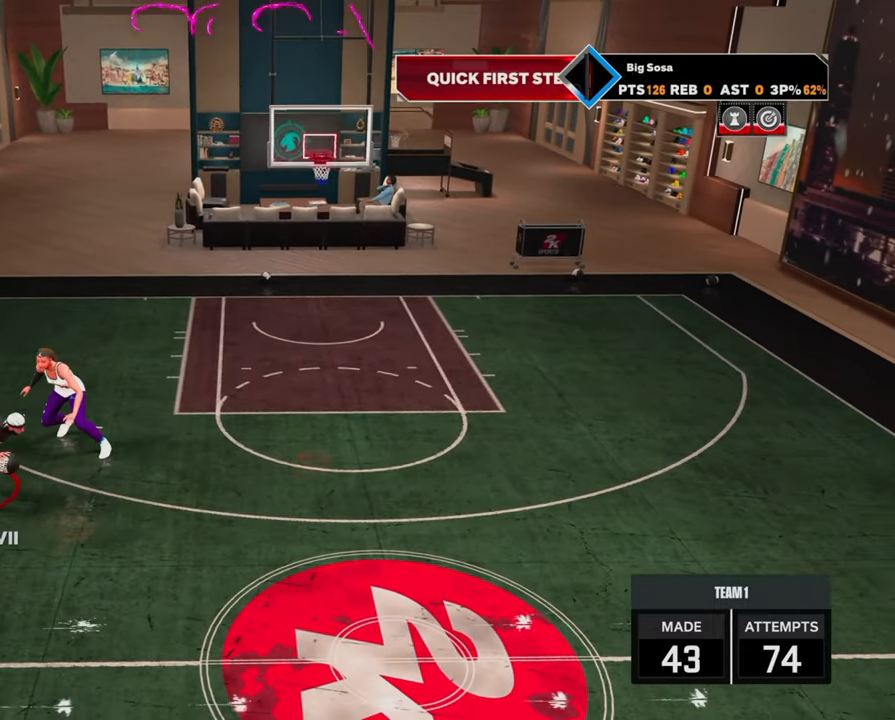
{"buttons": ["R2"], "left_stick": "up-right", "right_stick": "down", "events": [[167, "left_stick", "up-right"], [500, "right_stick", "down"]]}
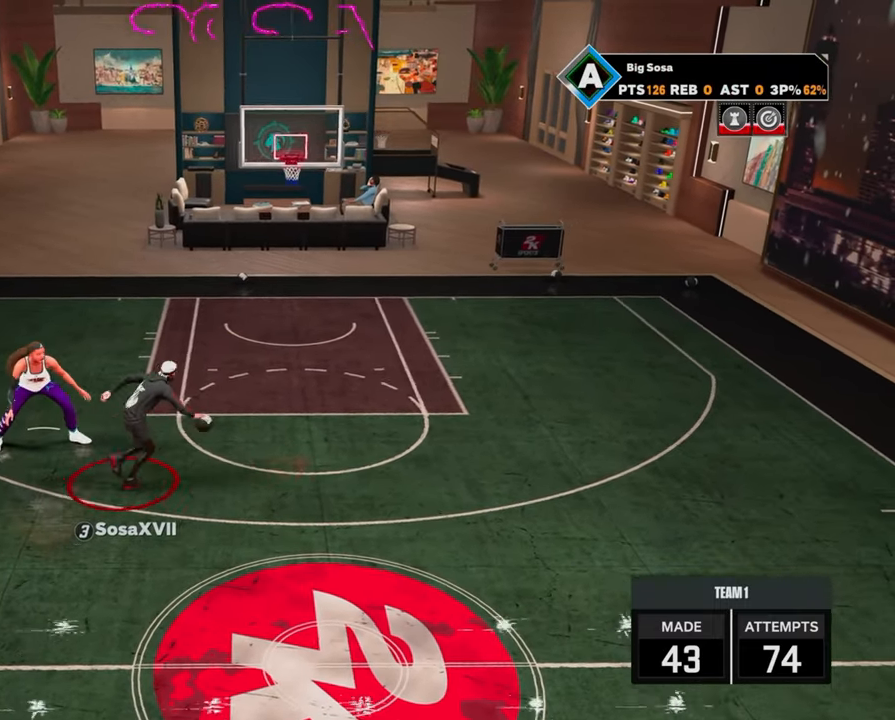
{"buttons": ["R2"], "left_stick": "center", "right_stick": "center", "events": [[67, "right_stick", "center"], [250, "left_stick", "center"], [300, "R2", "up"], [467, "R2", "down"]]}
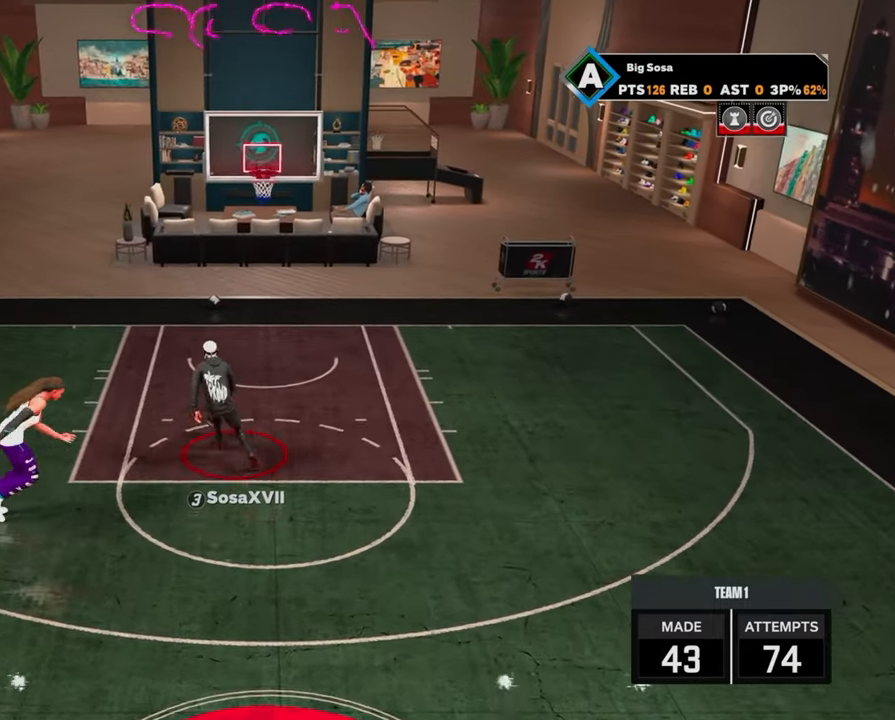
{"buttons": ["R2"], "left_stick": "down-left", "right_stick": "center", "events": [[33, "left_stick", "left"], [400, "left_stick", "down-left"]]}
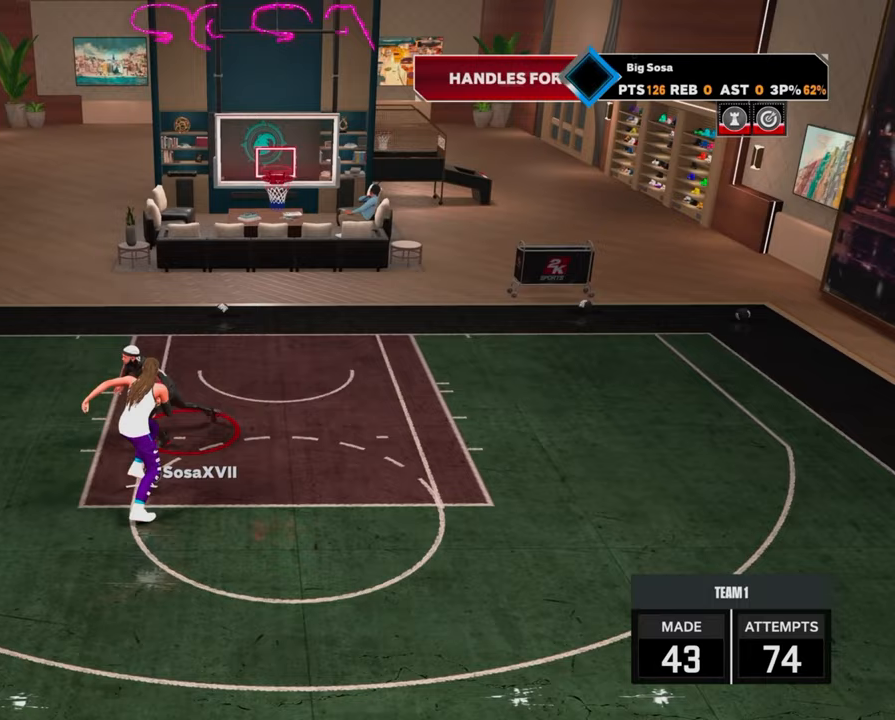
{"buttons": ["R2"], "left_stick": "down-left", "right_stick": "center", "events": []}
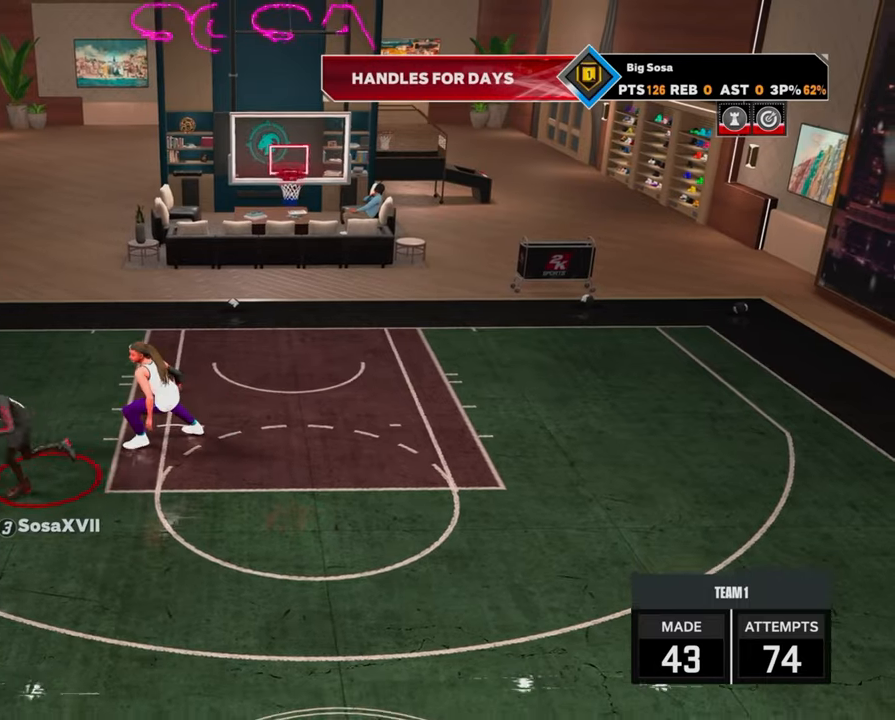
{"buttons": ["R2"], "left_stick": "center", "right_stick": "center", "events": [[67, "R2", "up"], [67, "left_stick", "center"], [183, "right_stick", "right"], [233, "right_stick", "center"], [450, "R2", "down"]]}
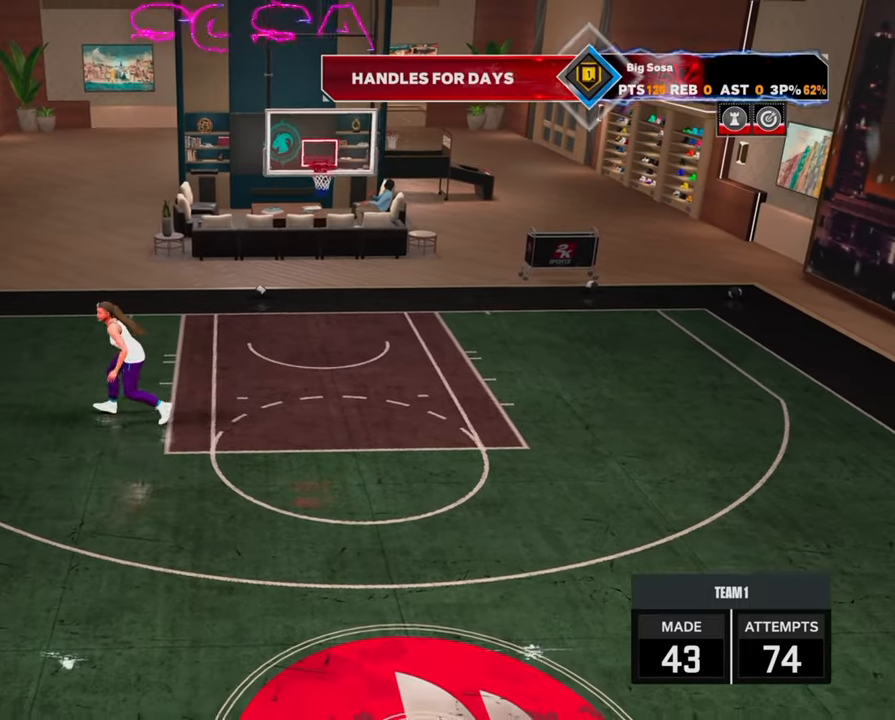
{"buttons": ["R2"], "left_stick": "right", "right_stick": "center", "events": [[50, "left_stick", "right"]]}
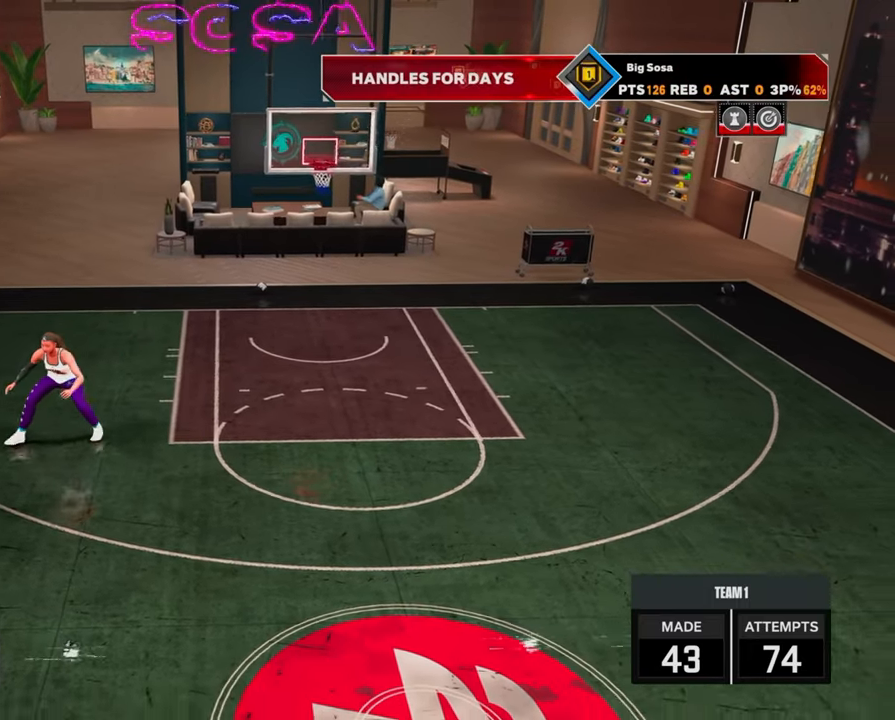
{"buttons": ["R2"], "left_stick": "up-right", "right_stick": "center", "events": [[267, "left_stick", "up-right"]]}